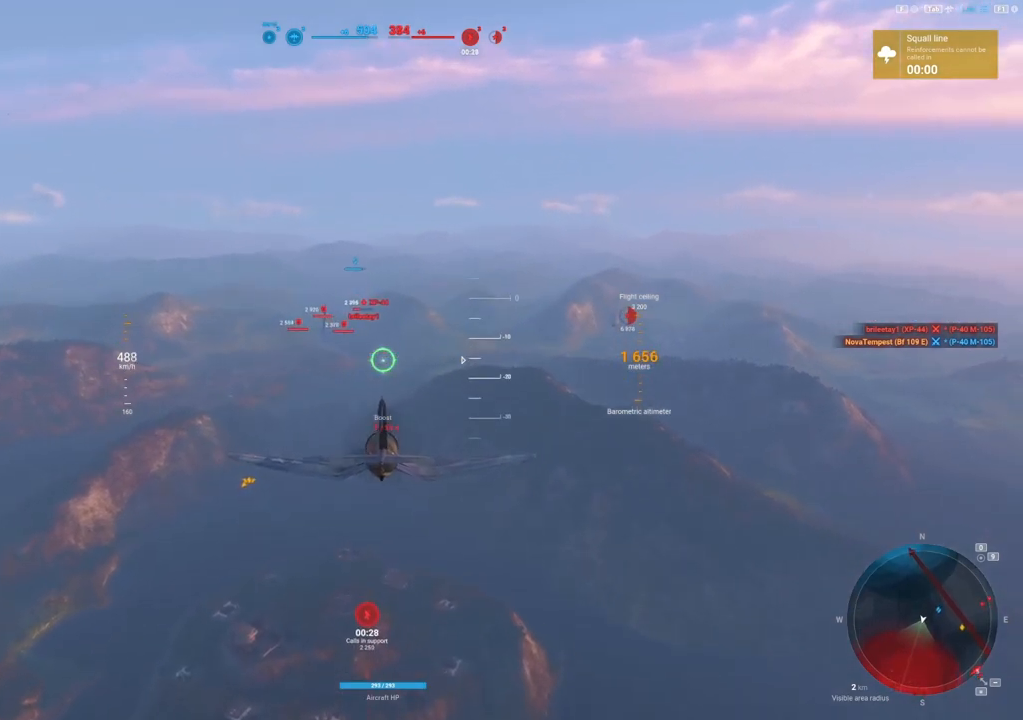
Gameplay with keyboard and mouse; each line is a JSON object with the keys and mouse buttons held at the frame after it. "events" lists presses ("down") and releases ("up") of "1", "2", "3", "4", "5", "a", "alt", "c", "caps_lock", "ctrl", "d", "e", "f", "g", "q", "r", "s", "shift", "space", "t", "tab", "v", "w", "x", "z", "mouse_left", "mouse_wheel" and "mouse_right" between this image and that frame as [ms after this image, input, new state], when the widget could be followed in between. "mouse_left", "mouse_wheel", "mouse_right" = the "left", "wheel", "right" buttons of the "mouse" list. No other keys are recorded. "wheel" means that the mouse wheel is clicked or scrolled. "mouse_move" is the direction in which the mouse moves at that frame (one of eight, or "still"), when it could be read.
{"keys": ["shift"], "mouse": [], "mouse_move": "still", "events": []}
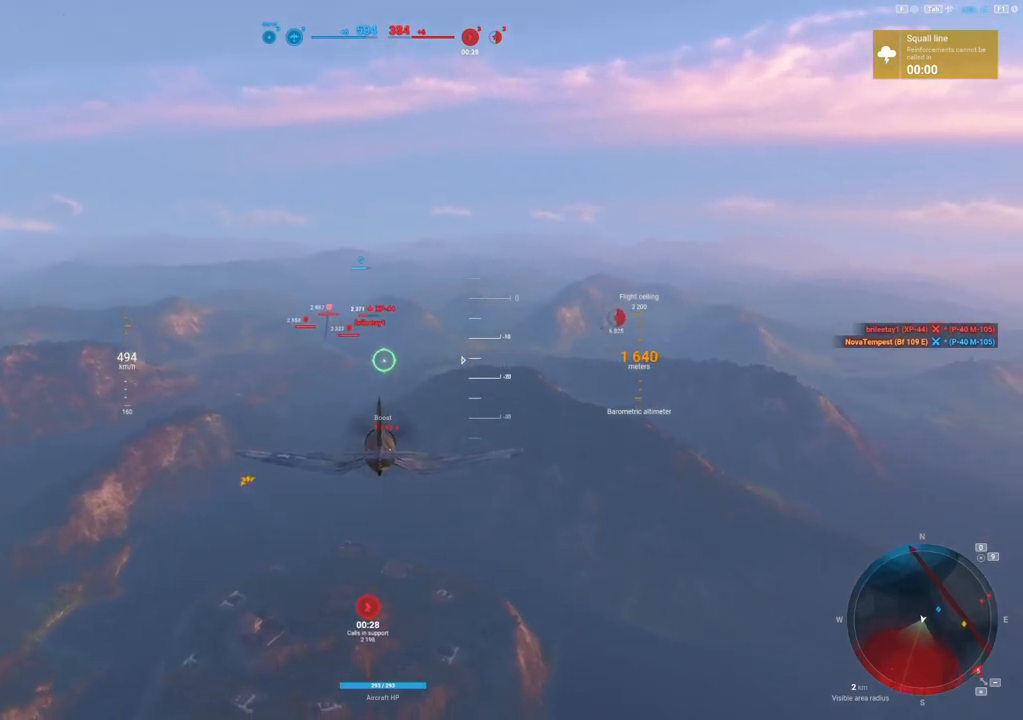
{"keys": ["shift"], "mouse": [], "mouse_move": "still", "events": []}
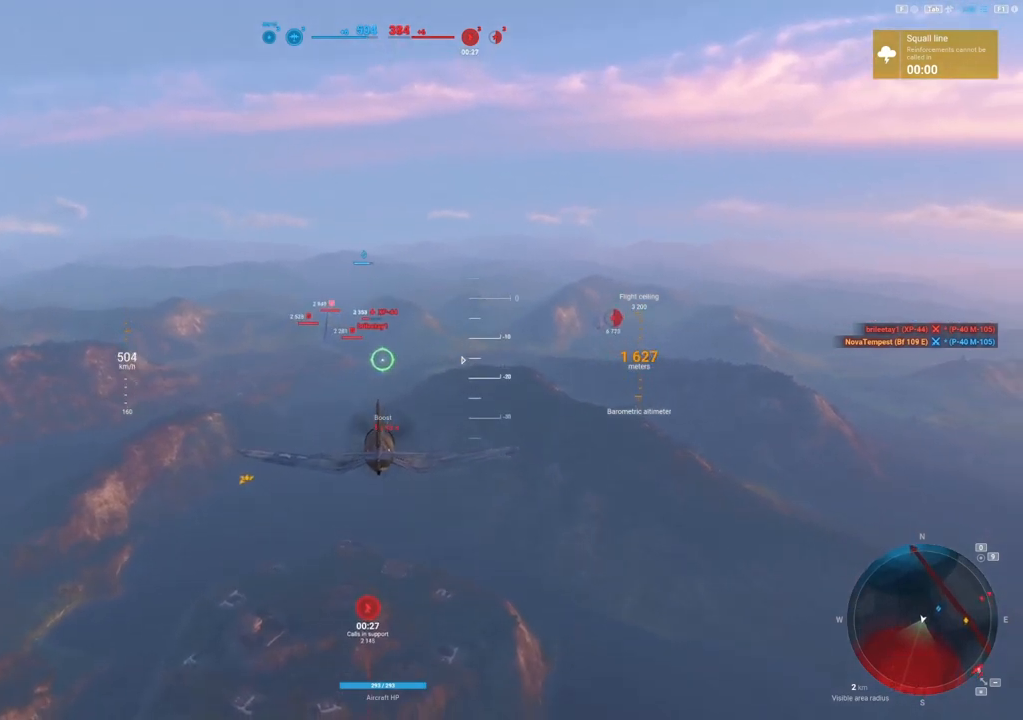
{"keys": ["shift"], "mouse": [], "mouse_move": "still", "events": []}
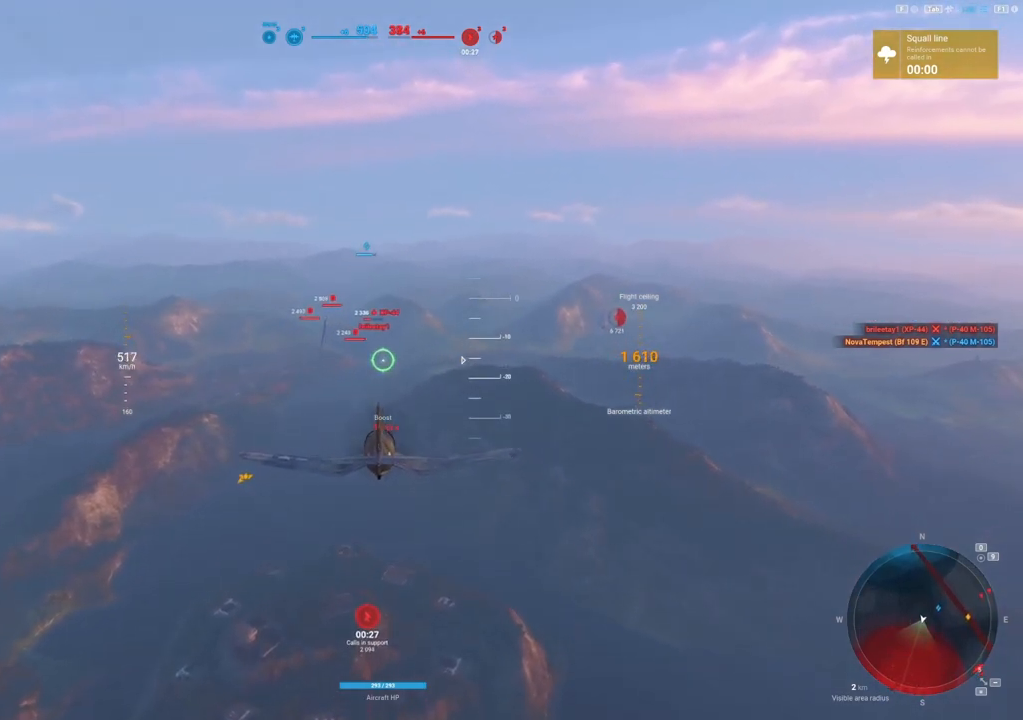
{"keys": ["shift", "tab"], "mouse": [], "mouse_move": "still", "events": [[125, "tab", "down"]]}
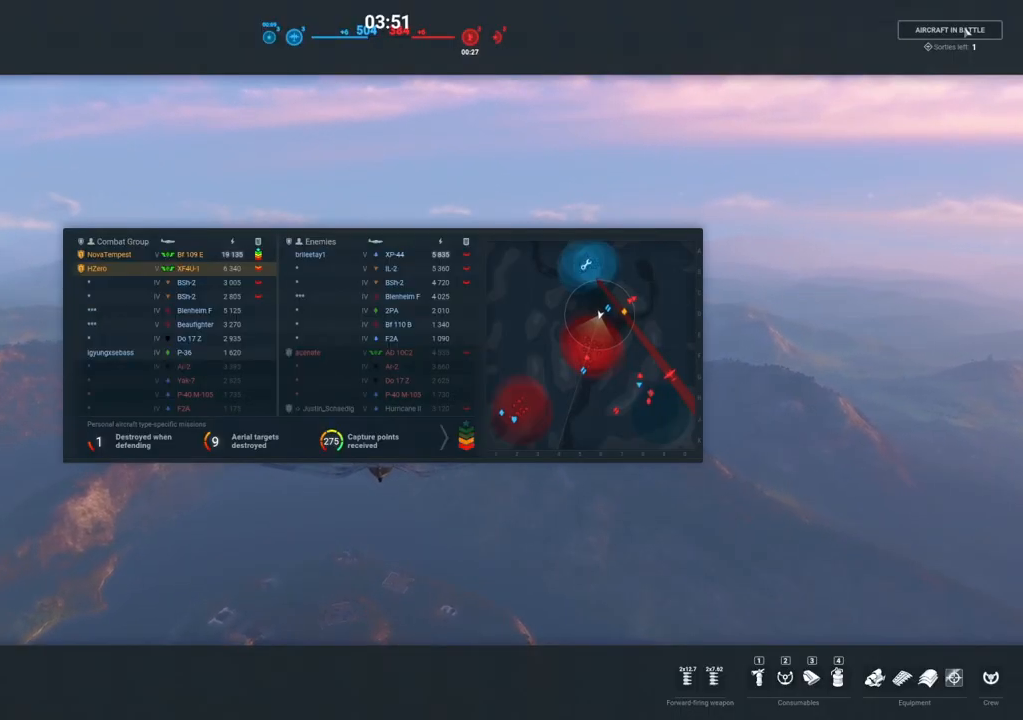
{"keys": ["shift", "tab"], "mouse": [], "mouse_move": "still", "events": []}
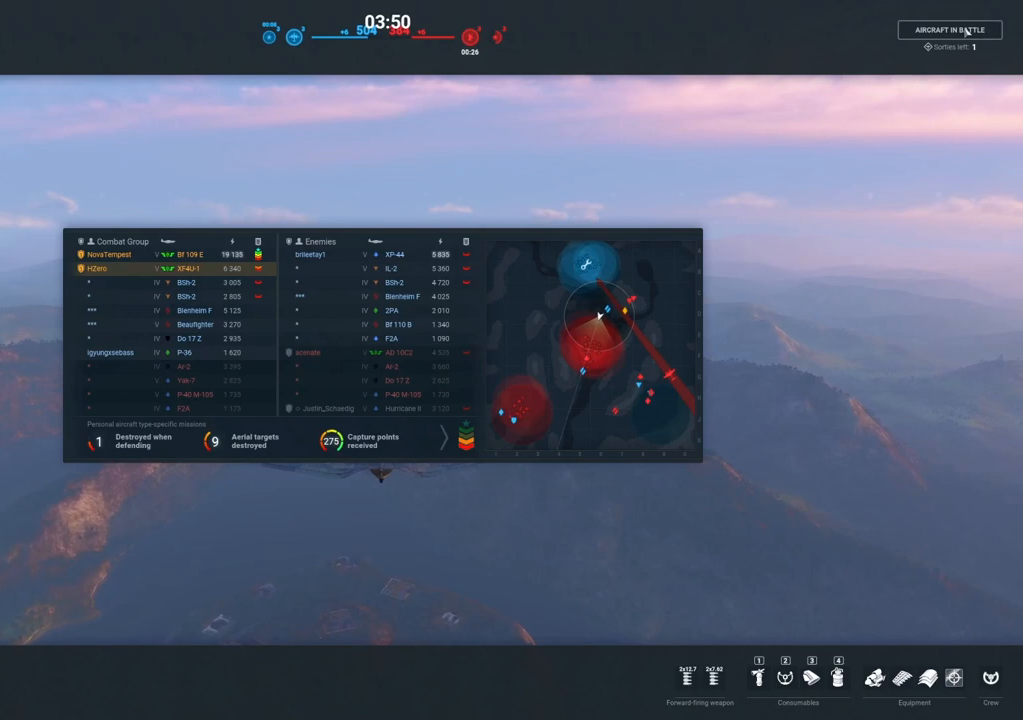
{"keys": ["shift"], "mouse": [], "mouse_move": "still", "events": [[292, "tab", "up"]]}
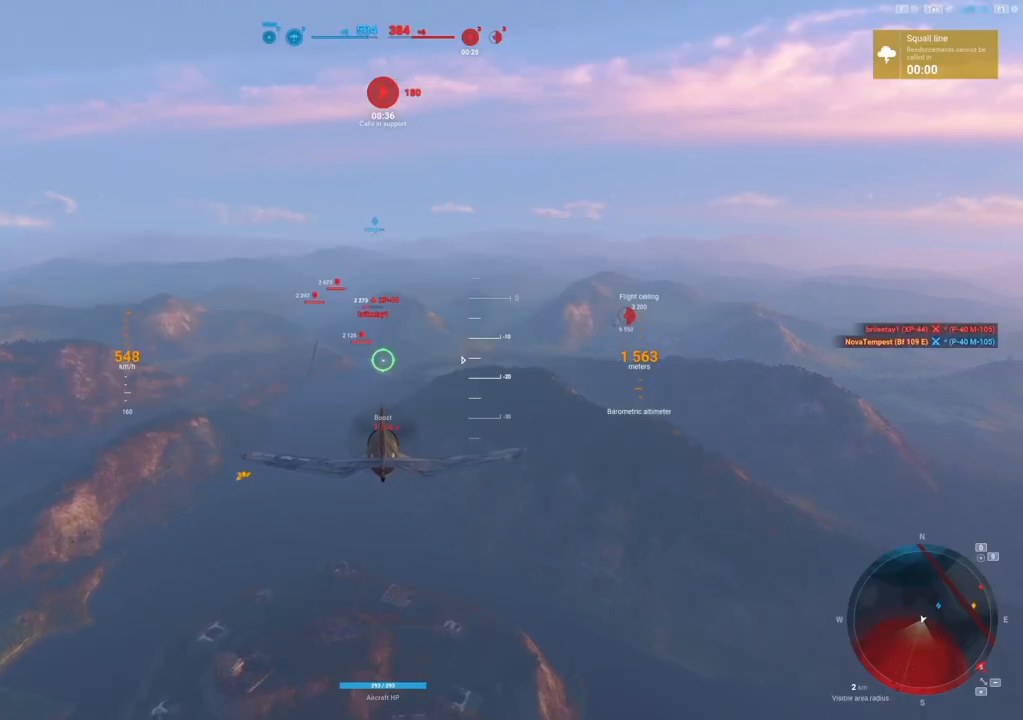
{"keys": ["shift"], "mouse": [], "mouse_move": "still", "events": []}
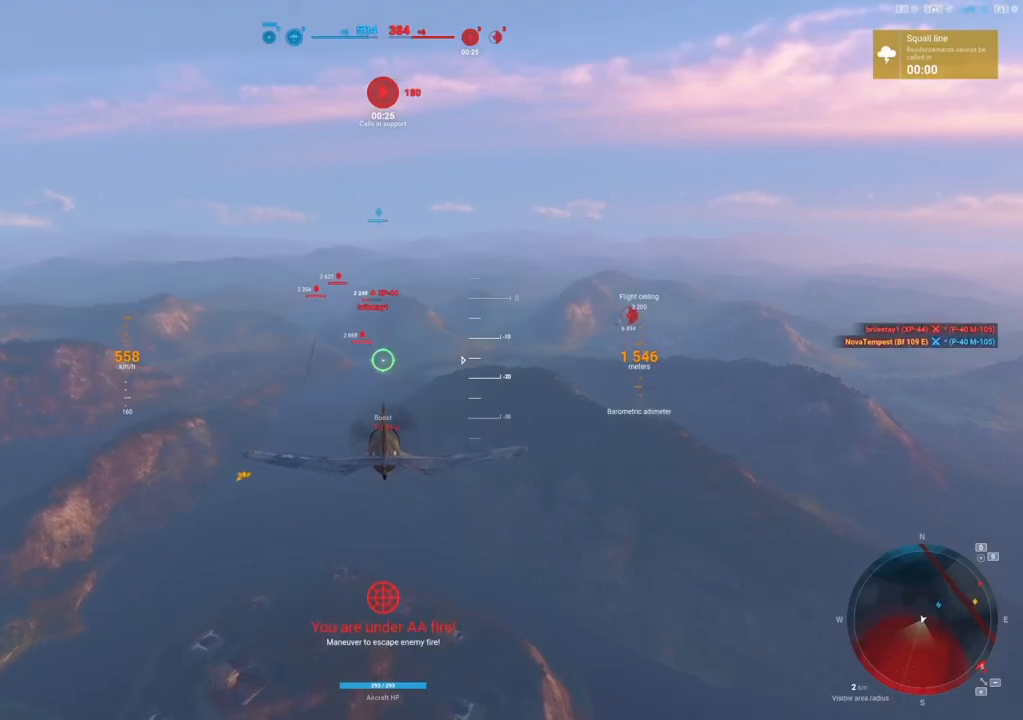
{"keys": ["shift"], "mouse": [], "mouse_move": "still", "events": []}
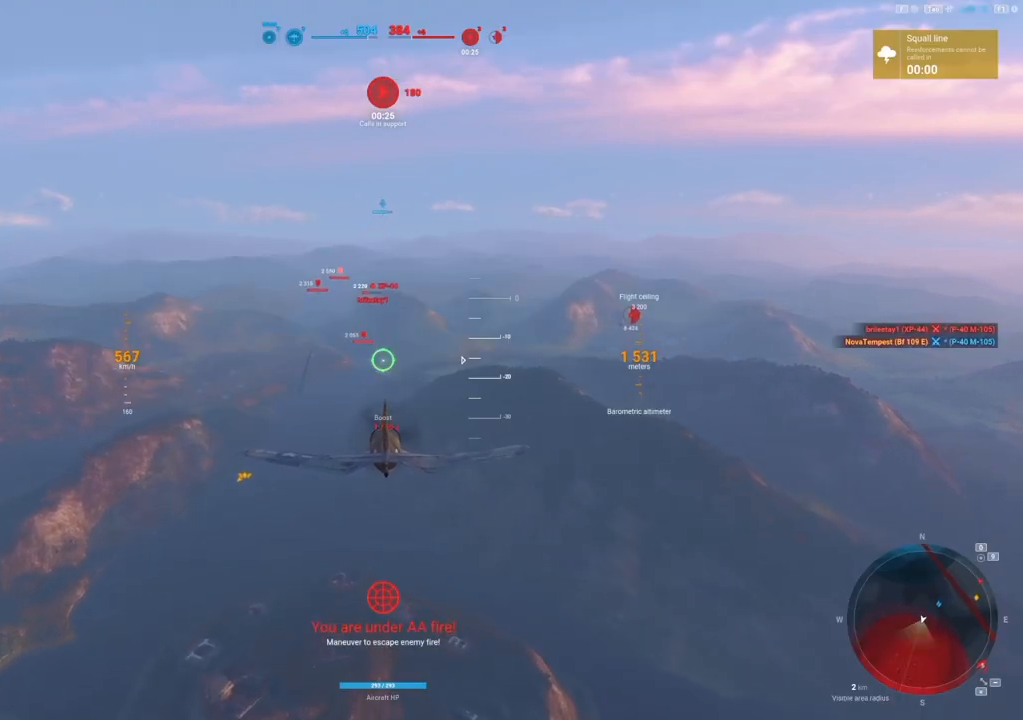
{"keys": ["shift"], "mouse": [], "mouse_move": "still", "events": []}
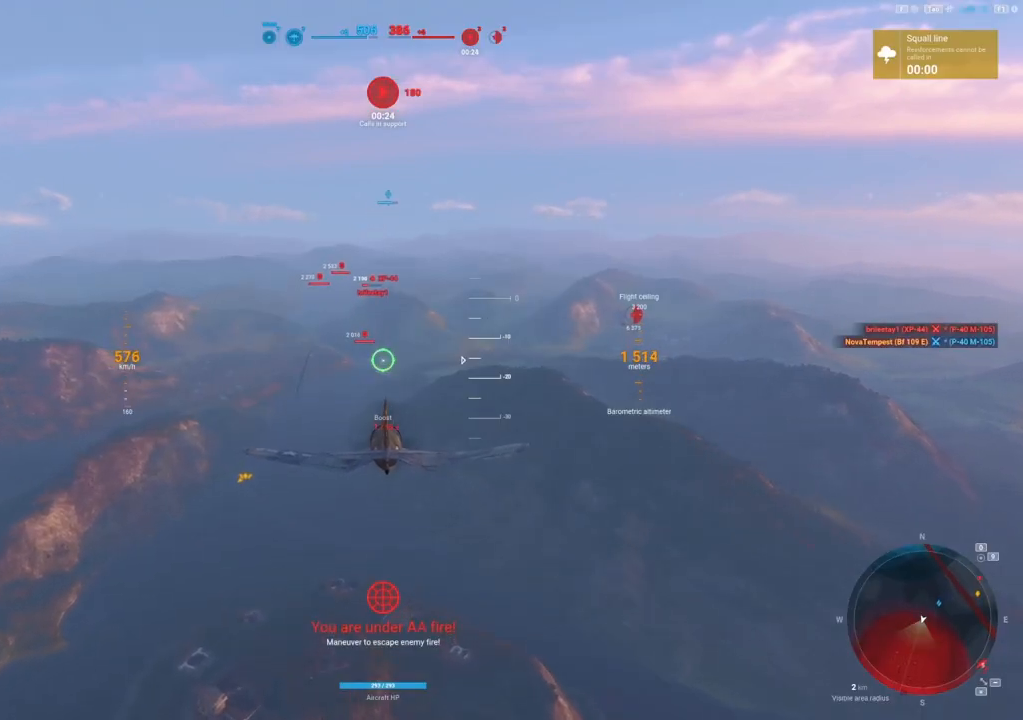
{"keys": ["shift"], "mouse": [], "mouse_move": "still", "events": []}
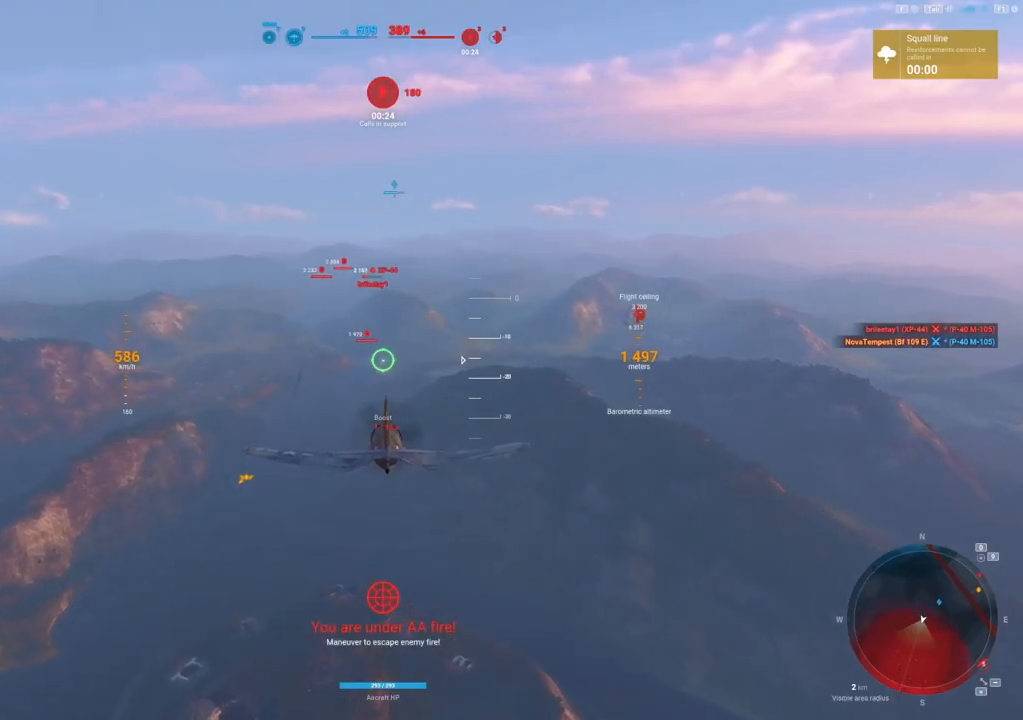
{"keys": ["shift"], "mouse": [], "mouse_move": "still", "events": []}
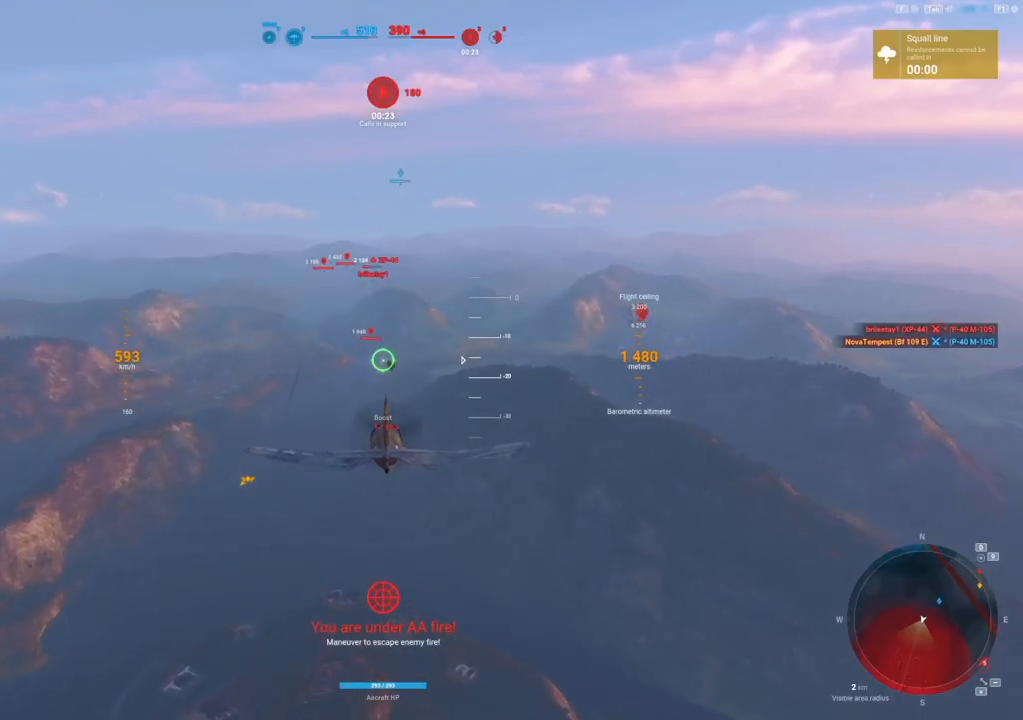
{"keys": ["shift"], "mouse": [], "mouse_move": "down-right", "events": []}
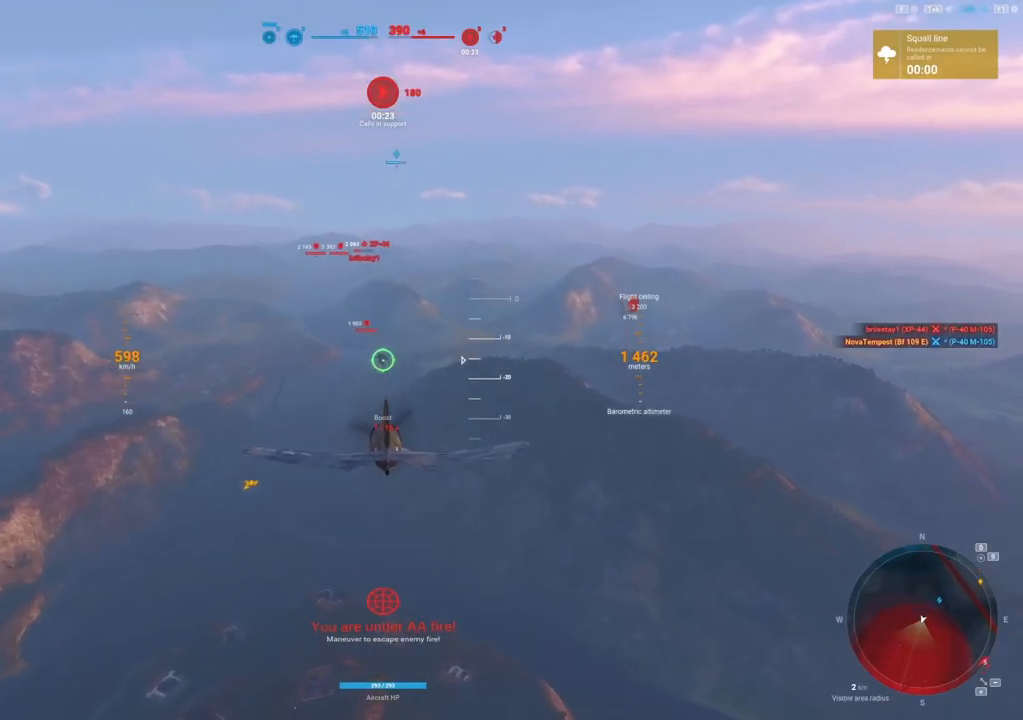
{"keys": ["shift"], "mouse": [], "mouse_move": "still", "events": []}
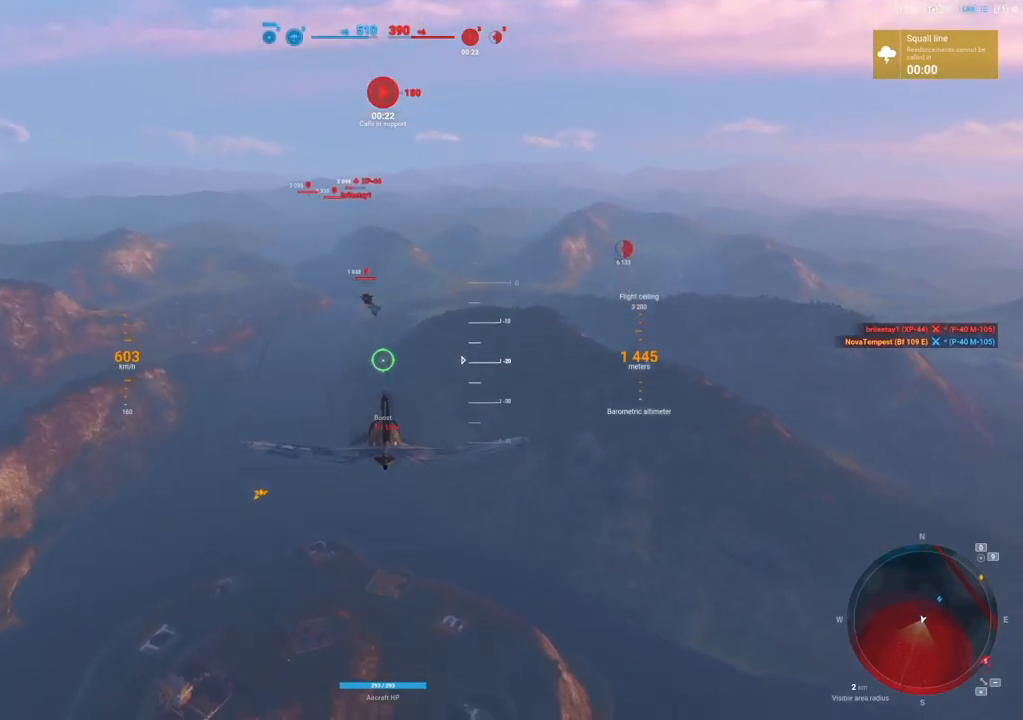
{"keys": [], "mouse": [], "mouse_move": "right", "events": [[458, "shift", "up"]]}
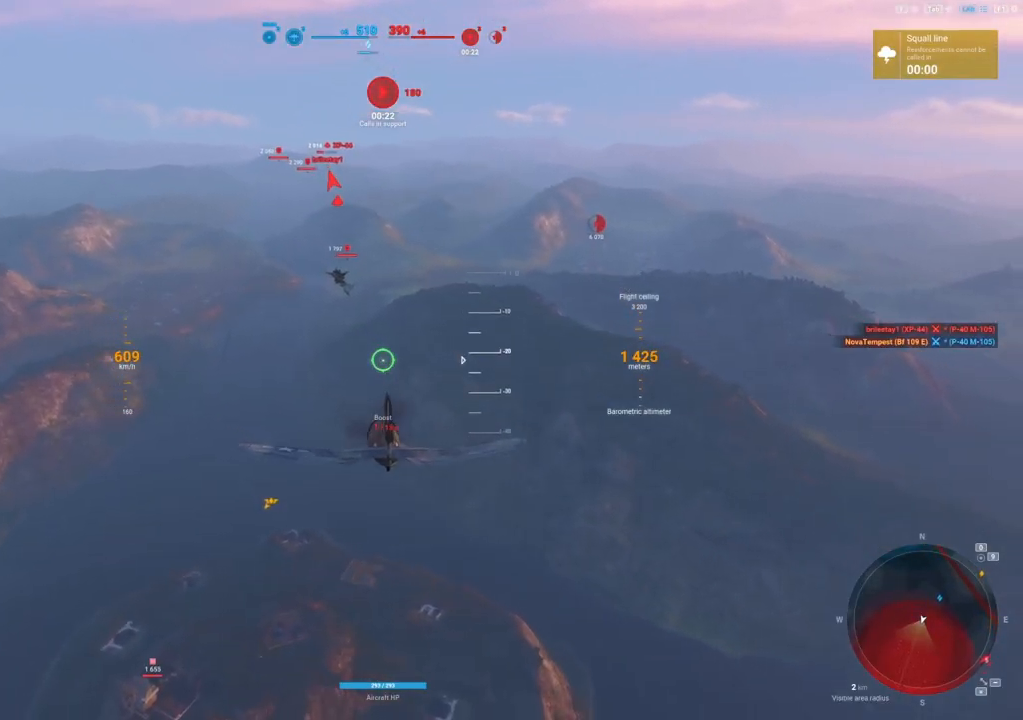
{"keys": [], "mouse": [], "mouse_move": "still", "events": []}
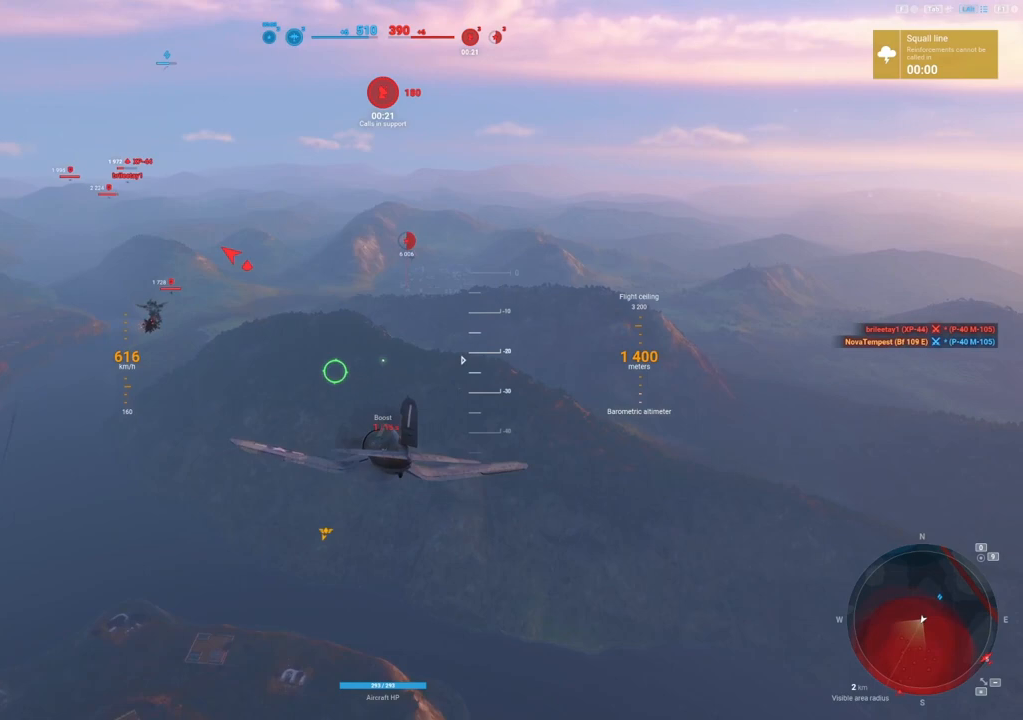
{"keys": [], "mouse": [], "mouse_move": "still", "events": []}
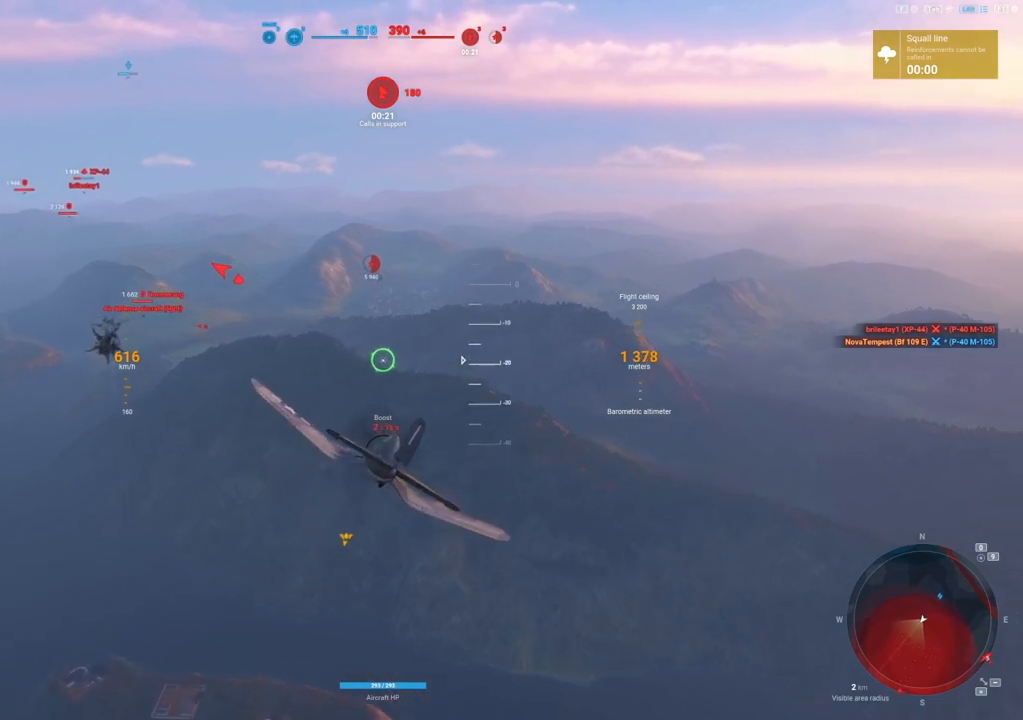
{"keys": [], "mouse": [], "mouse_move": "still", "events": []}
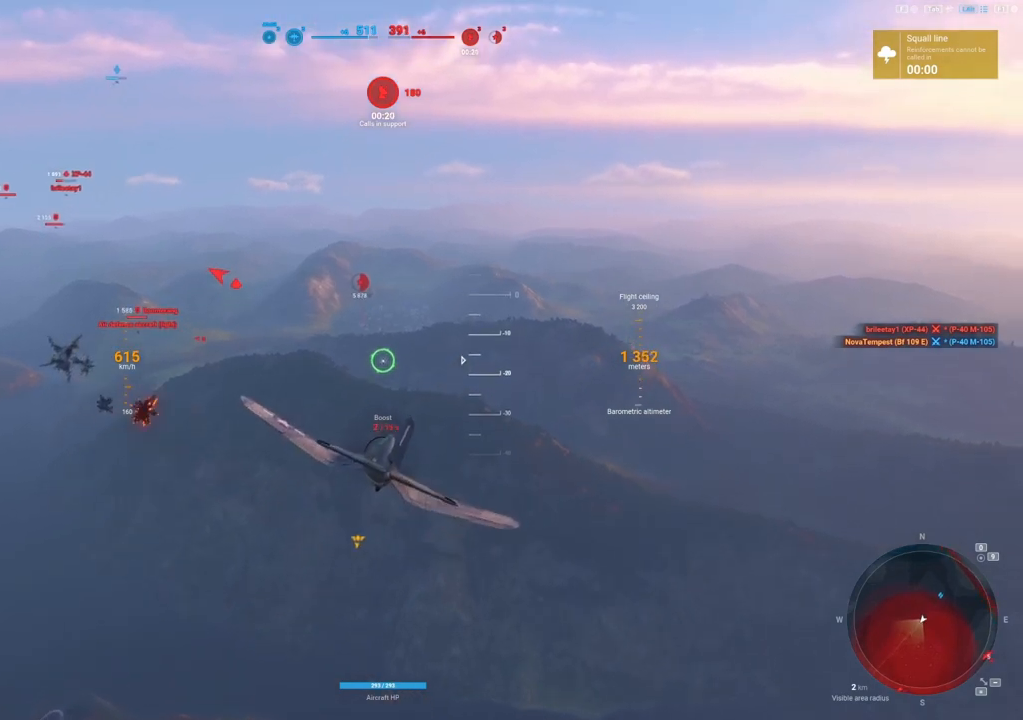
{"keys": [], "mouse": [], "mouse_move": "left", "events": []}
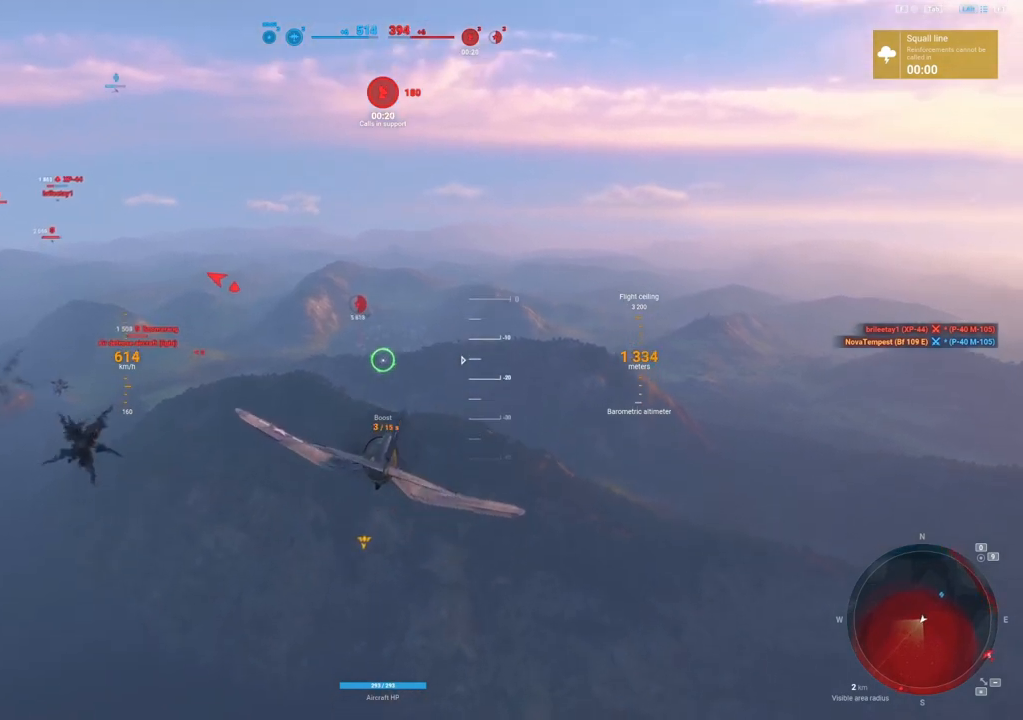
{"keys": [], "mouse": [], "mouse_move": "still", "events": []}
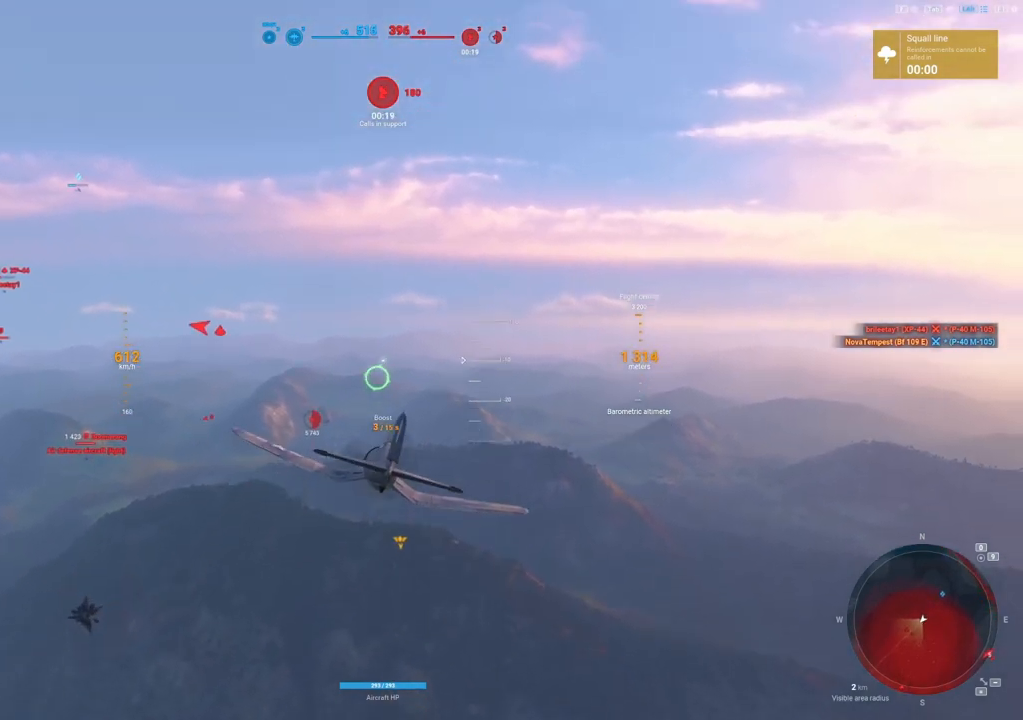
{"keys": [], "mouse": [], "mouse_move": "left", "events": []}
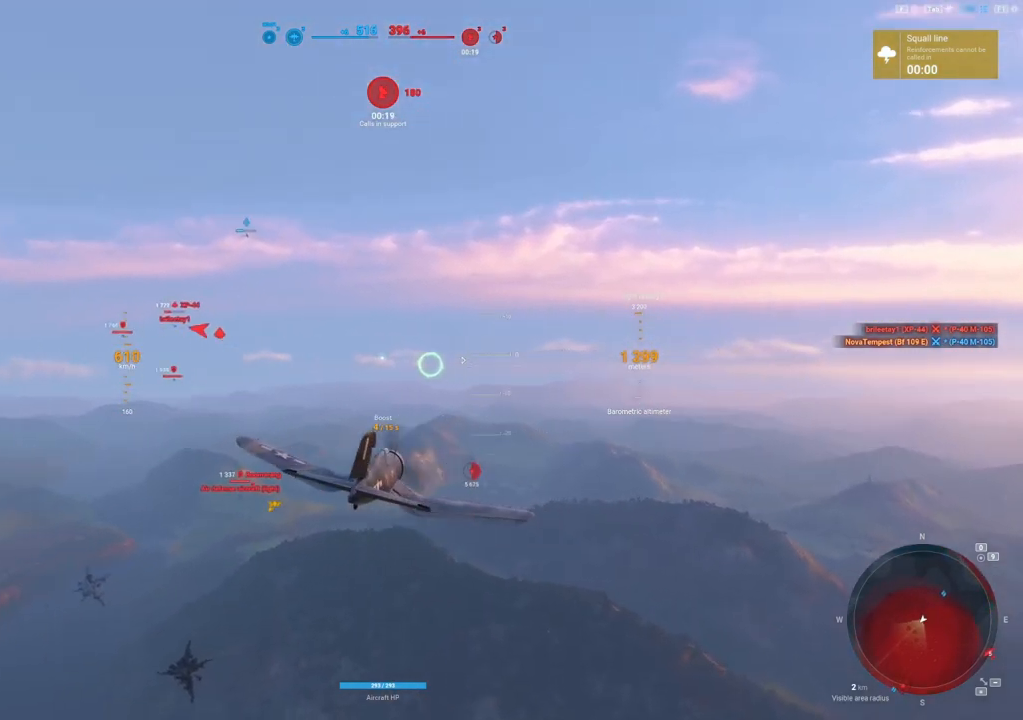
{"keys": [], "mouse": [], "mouse_move": "left", "events": []}
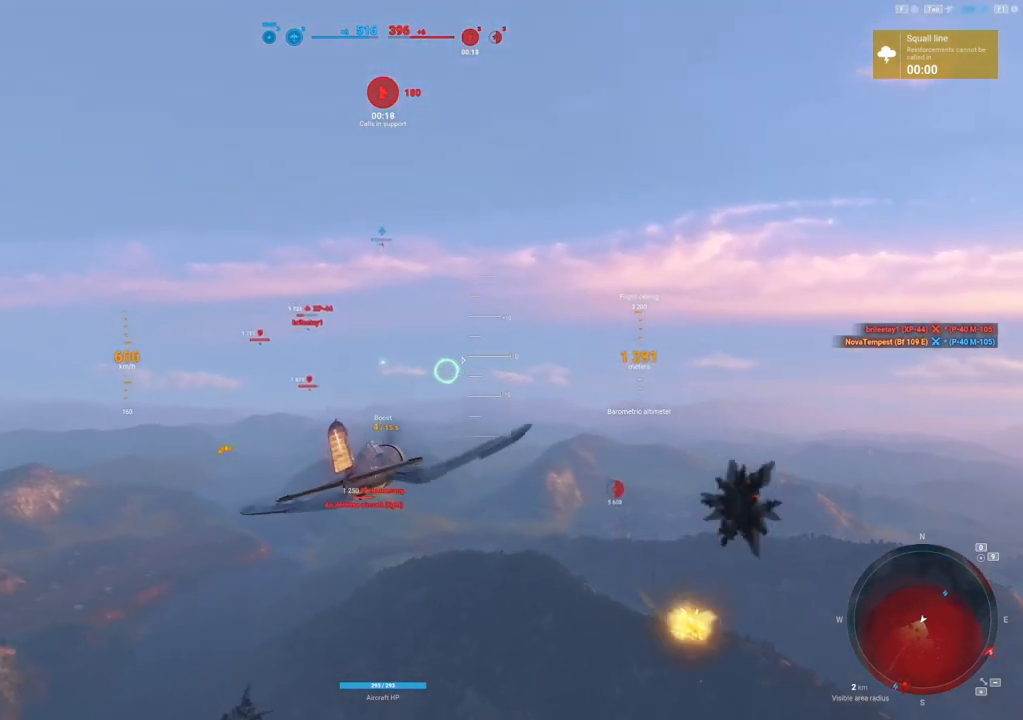
{"keys": ["shift"], "mouse": [], "mouse_move": "left", "events": [[167, "shift", "down"]]}
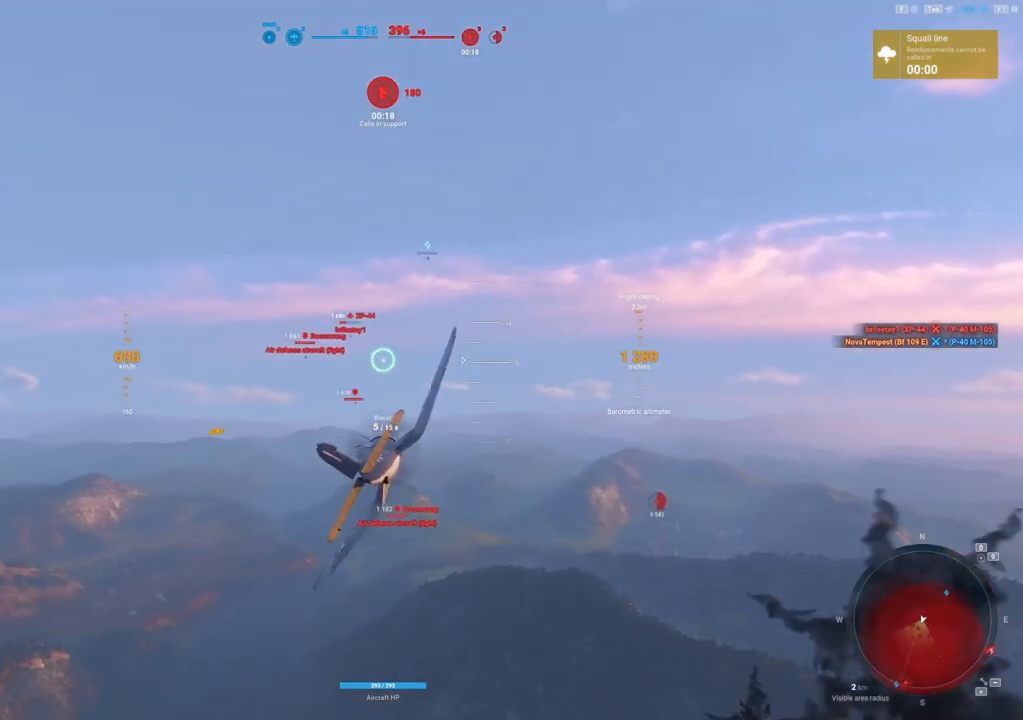
{"keys": ["d", "shift"], "mouse": [], "mouse_move": "still", "events": [[417, "d", "down"]]}
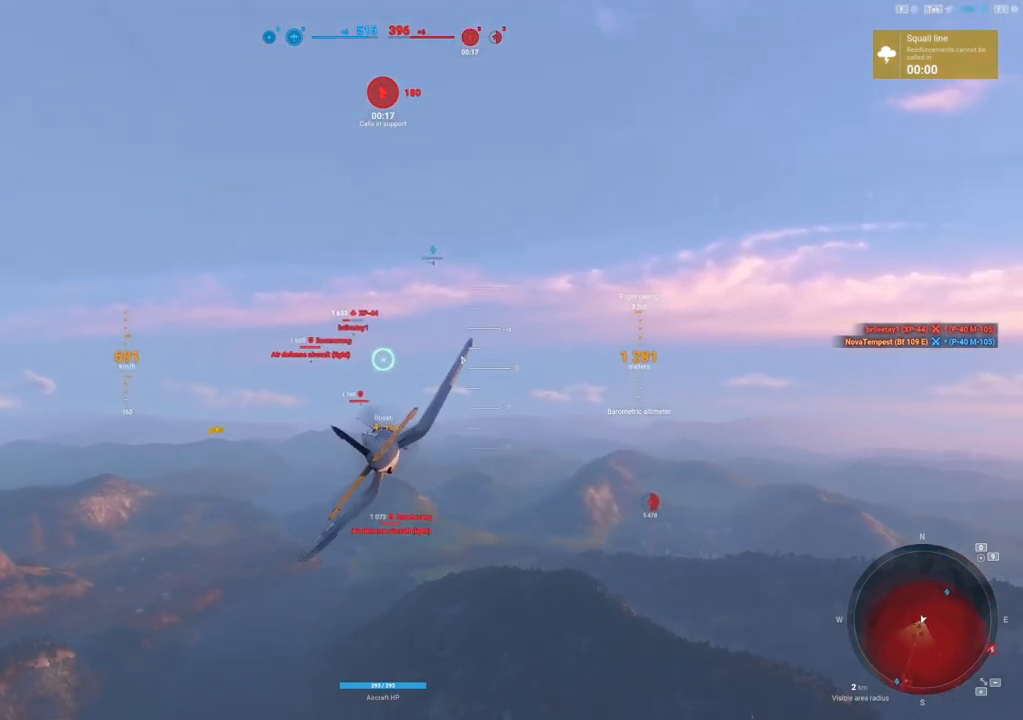
{"keys": [], "mouse": [], "mouse_move": "down", "events": [[250, "d", "up"], [438, "shift", "up"]]}
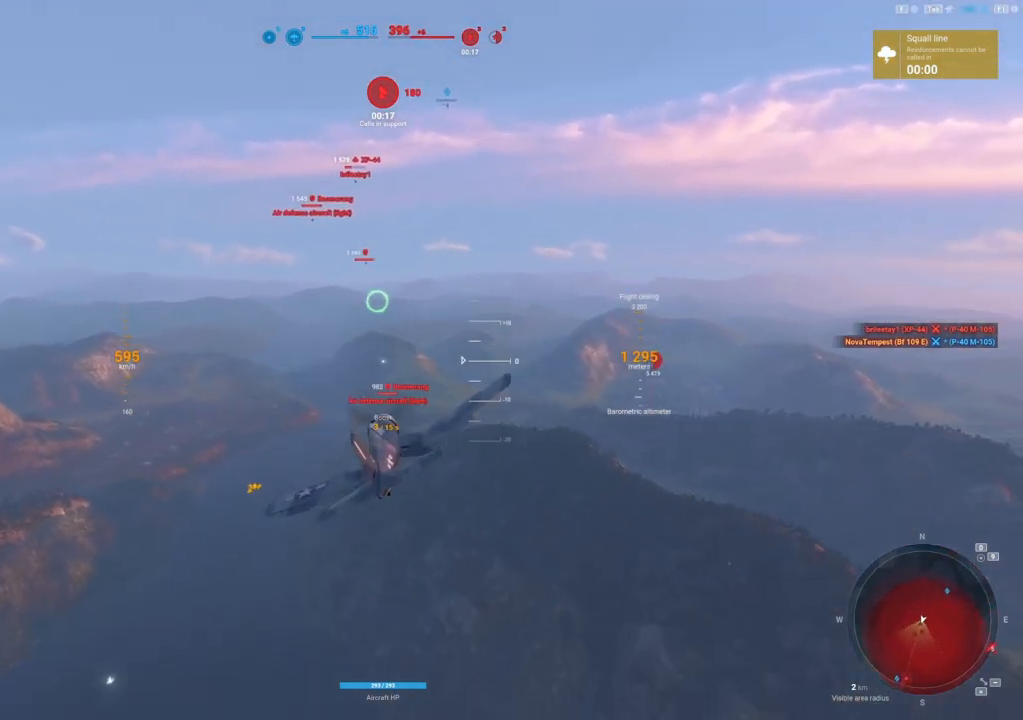
{"keys": [], "mouse": [], "mouse_move": "still", "events": []}
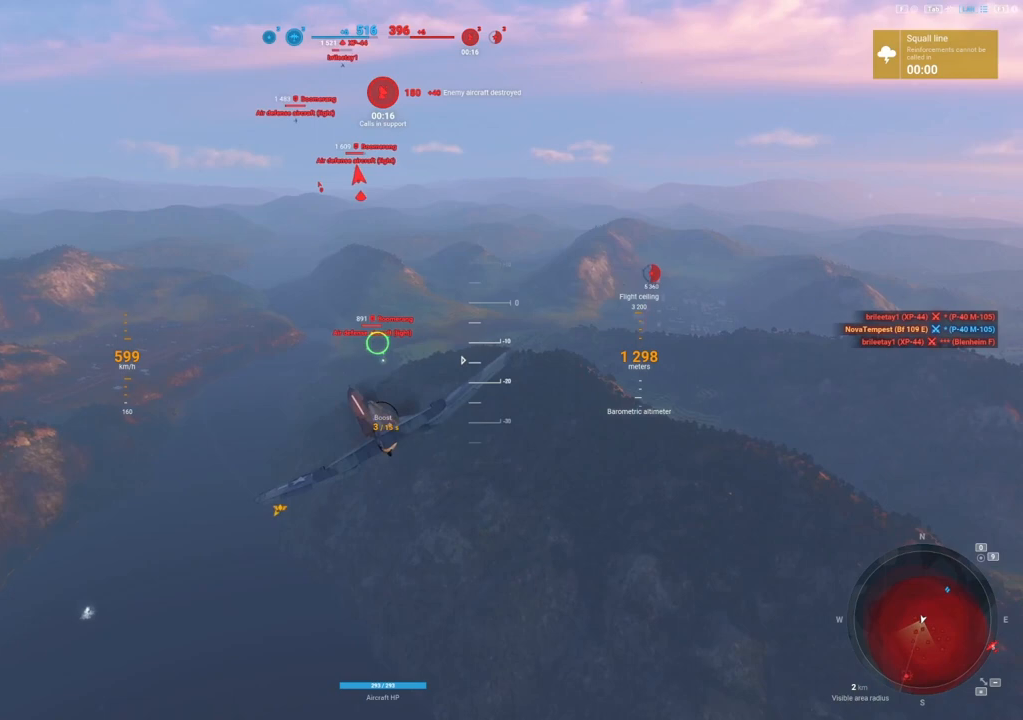
{"keys": [], "mouse": [], "mouse_move": "still", "events": []}
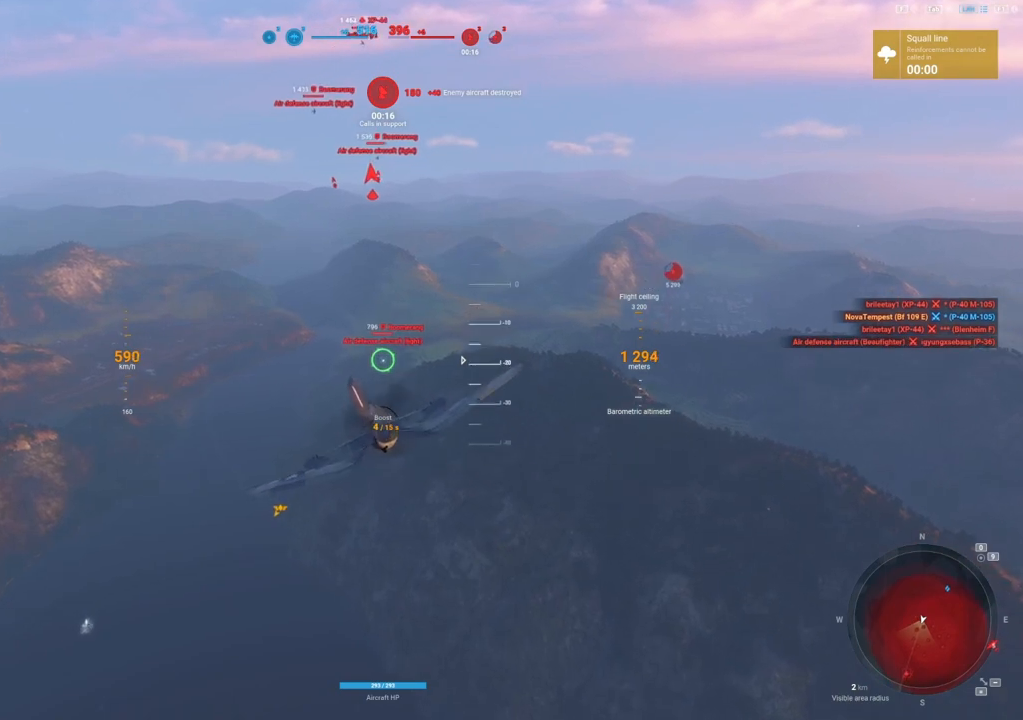
{"keys": [], "mouse": [], "mouse_move": "still", "events": []}
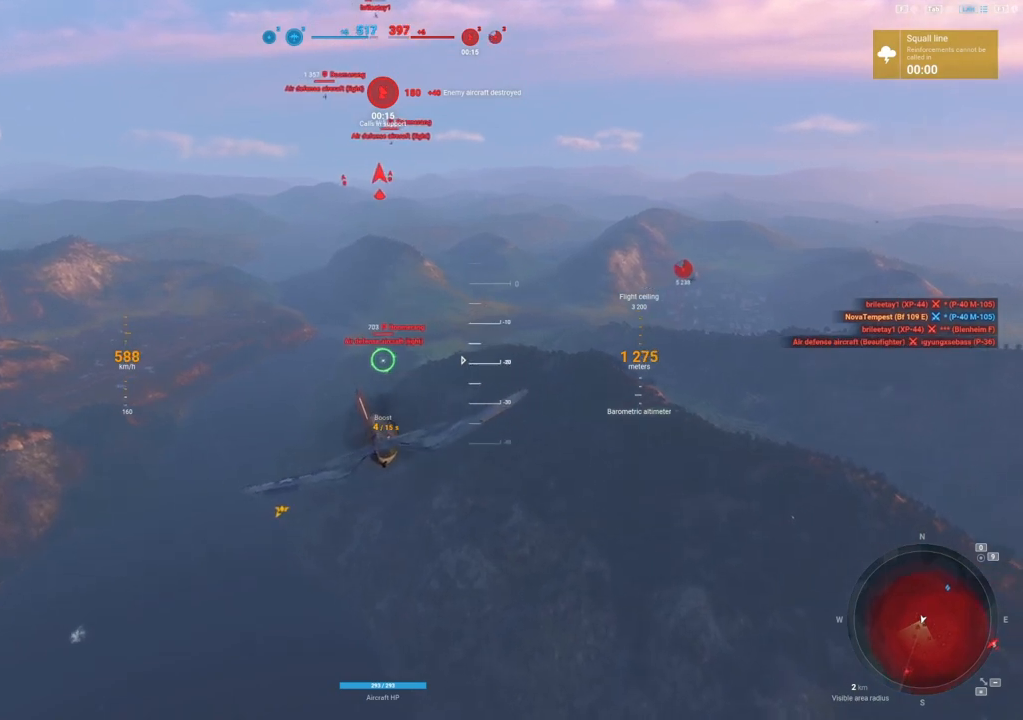
{"keys": ["ctrl"], "mouse": [], "mouse_move": "still", "events": [[167, "ctrl", "down"]]}
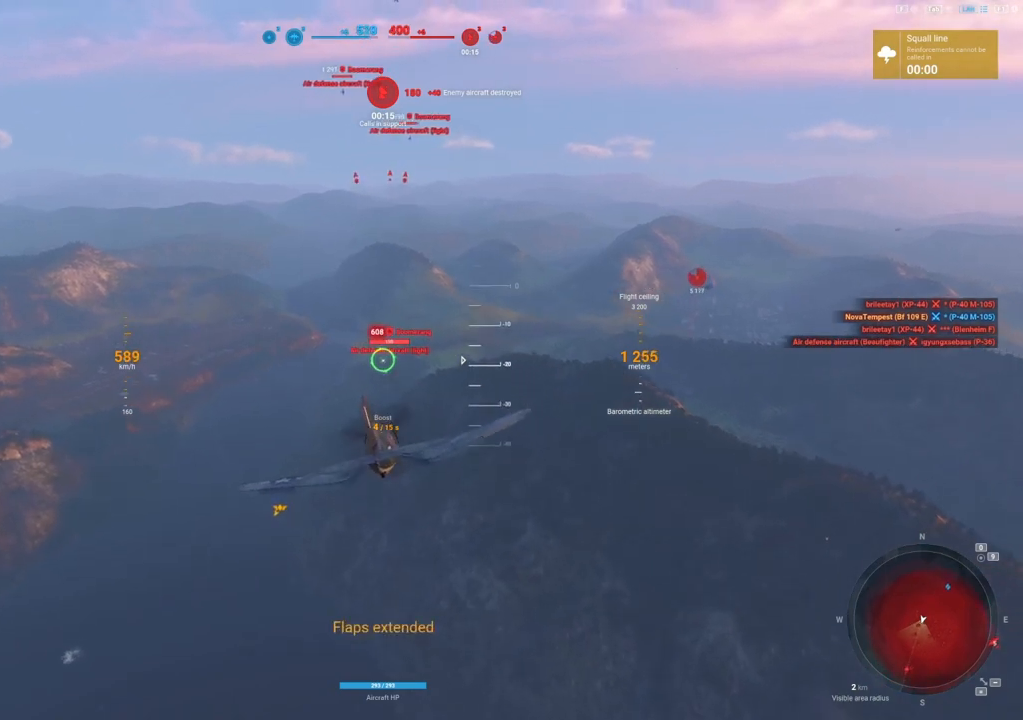
{"keys": ["ctrl"], "mouse": ["left"], "mouse_move": "still", "events": [[125, "mouse_left", "down"]]}